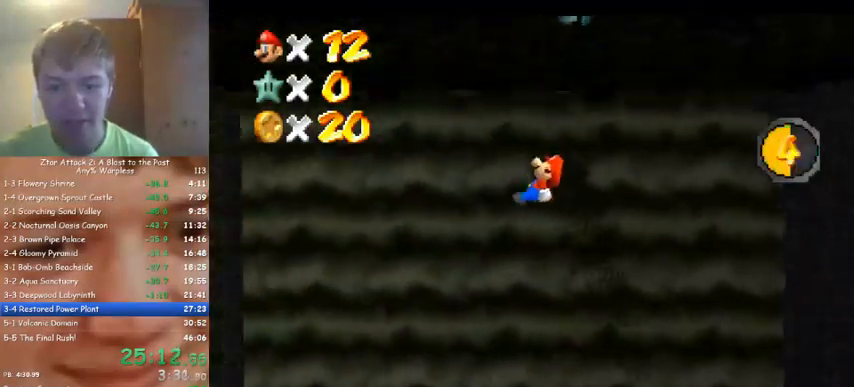
Gameplay with a controller (Nintendo layout); each line is a JSON object with the inputs held at the frame after it (dt_ms = milliseconds from this image to that frame). "events" lists button and stick changes between this image and that frame as [ms after this image, input, new state], when the widget could be followed in between. Not read: A B L3 R3 Z.
{"dt_ms": 500, "buttons": [], "left_stick": "center", "events": []}
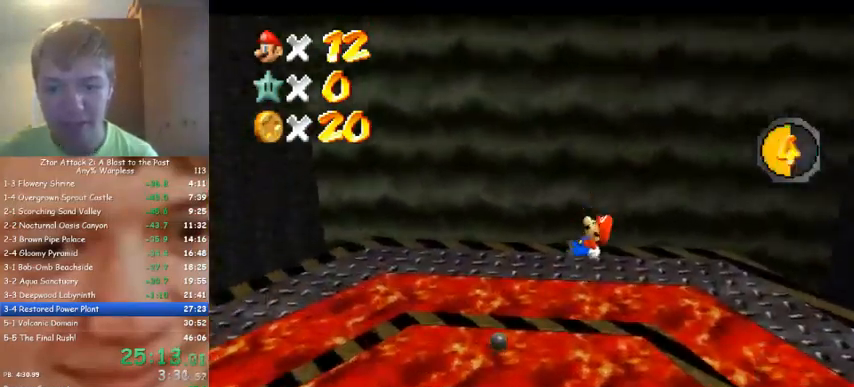
{"dt_ms": 1000, "buttons": [], "left_stick": "center", "events": [[100, "left_stick", "left"], [300, "left_stick", "center"], [533, "left_stick", "left"], [767, "left_stick", "center"]]}
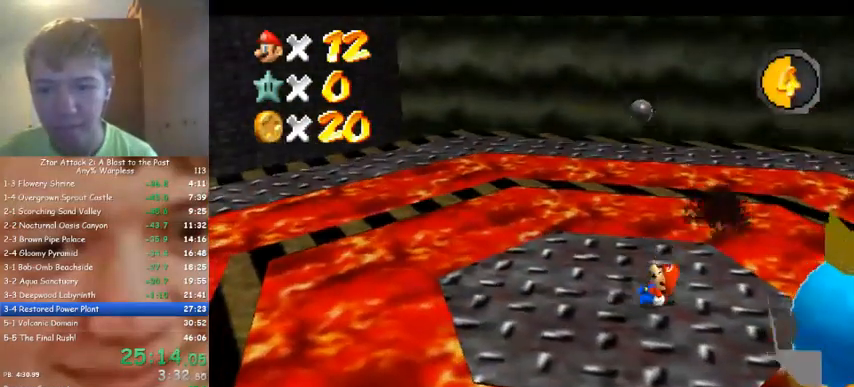
{"dt_ms": 500, "buttons": [], "left_stick": "center", "events": [[267, "left_stick", "left"], [433, "left_stick", "center"]]}
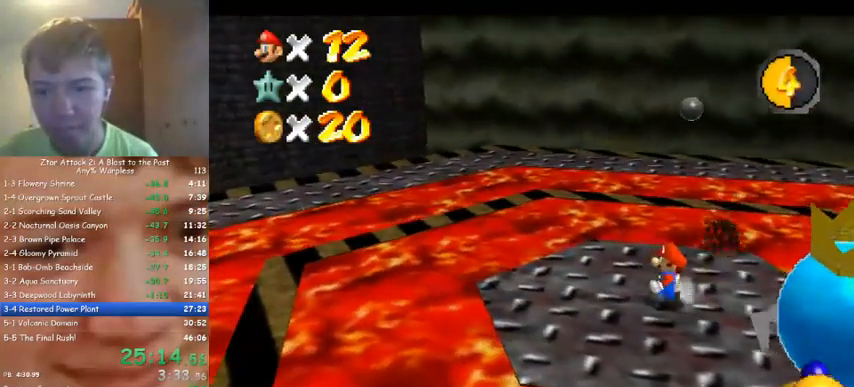
{"dt_ms": 500, "buttons": [], "left_stick": "left", "events": [[200, "left_stick", "left"], [333, "left_stick", "center"], [433, "left_stick", "left"]]}
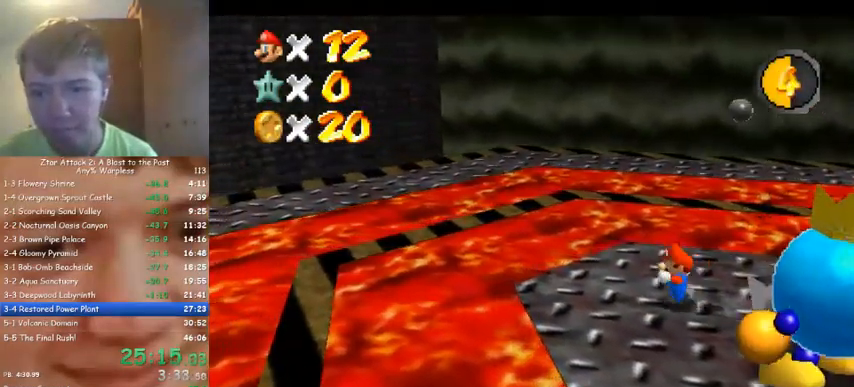
{"dt_ms": 500, "buttons": [], "left_stick": "left", "events": [[100, "left_stick", "center"], [467, "left_stick", "left"]]}
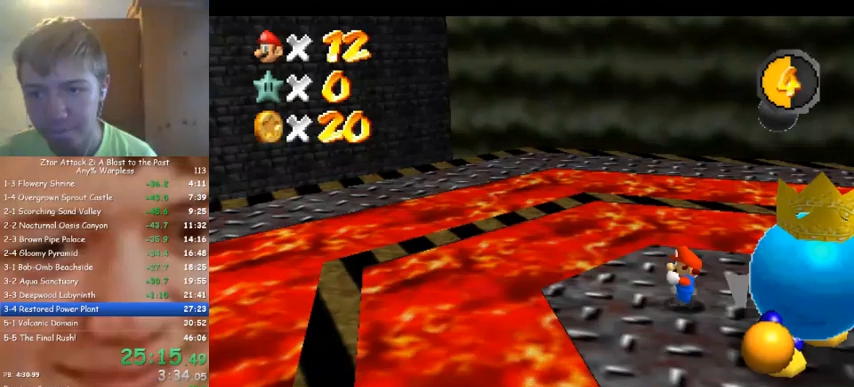
{"dt_ms": 500, "buttons": [], "left_stick": "up", "events": [[167, "left_stick", "up-left"], [267, "left_stick", "up"]]}
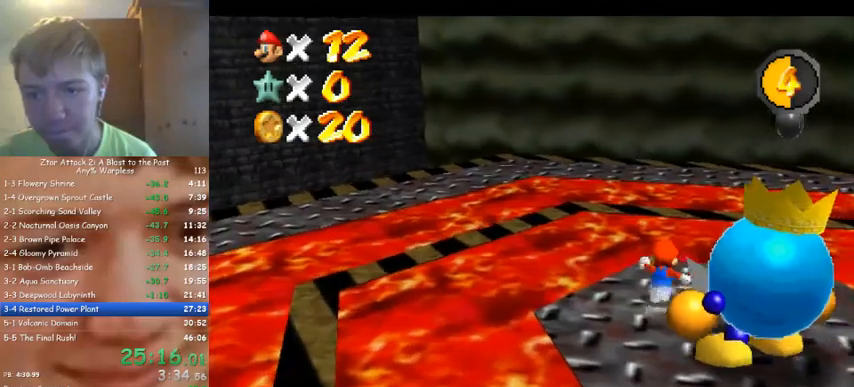
{"dt_ms": 500, "buttons": [], "left_stick": "up-right", "events": [[233, "left_stick", "center"], [300, "left_stick", "up-right"]]}
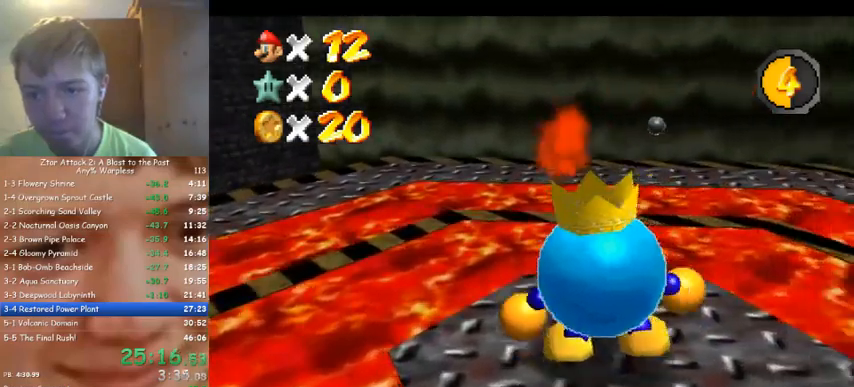
{"dt_ms": 500, "buttons": [], "left_stick": "down-right", "events": [[67, "left_stick", "right"], [400, "left_stick", "down-right"]]}
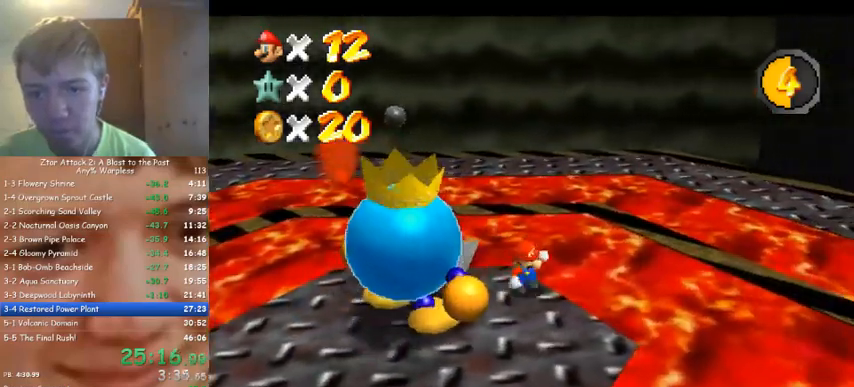
{"dt_ms": 1000, "buttons": [], "left_stick": "up", "events": [[33, "left_stick", "down"], [267, "left_stick", "down-left"], [367, "left_stick", "left"], [533, "left_stick", "center"], [633, "C_LEFT", "down"], [700, "left_stick", "up"], [733, "C_LEFT", "up"]]}
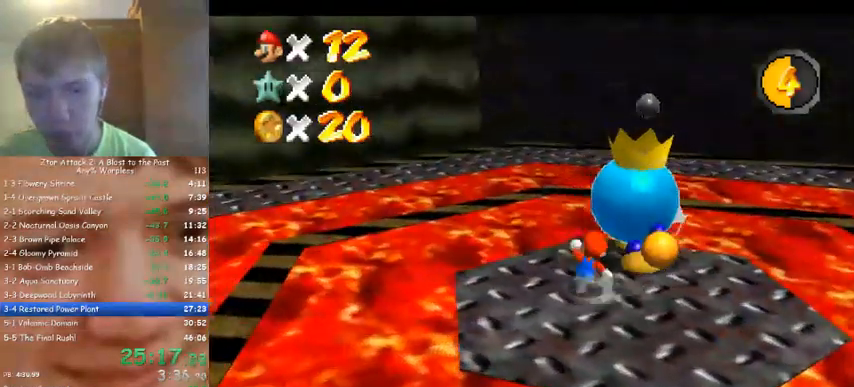
{"dt_ms": 500, "buttons": [], "left_stick": "center", "events": [[67, "left_stick", "up-right"], [300, "left_stick", "center"]]}
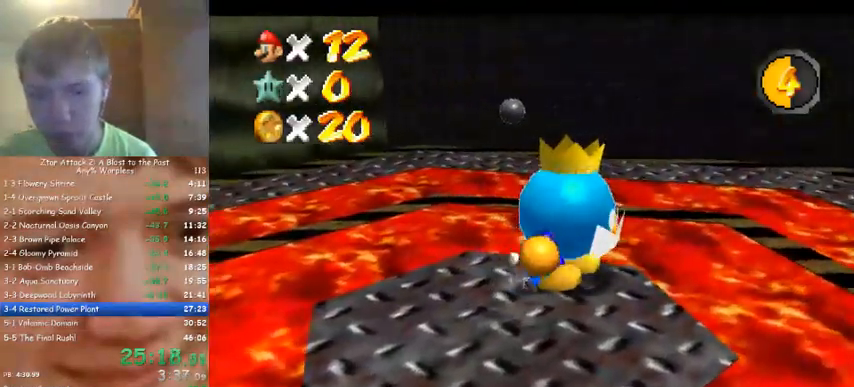
{"dt_ms": 500, "buttons": [], "left_stick": "down-right", "events": [[233, "left_stick", "right"], [333, "left_stick", "down-right"]]}
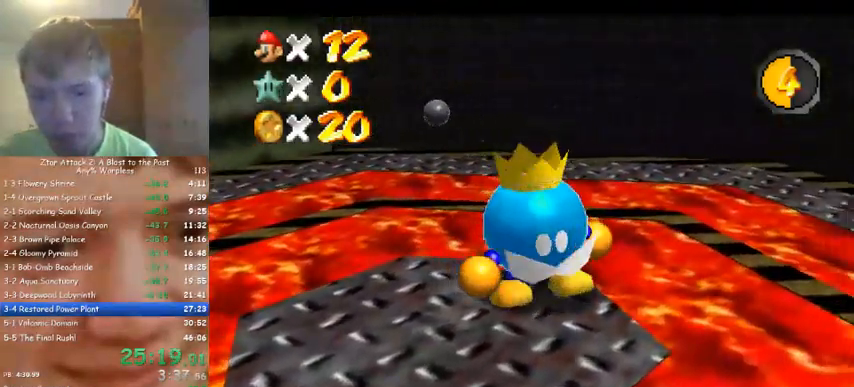
{"dt_ms": 500, "buttons": ["C_DOWN", "C_RIGHT"], "left_stick": "down-left", "events": [[67, "left_stick", "center"], [267, "C_DOWN", "down"], [267, "C_RIGHT", "down"], [300, "left_stick", "down"], [333, "C_DOWN", "up"], [333, "C_RIGHT", "up"], [467, "C_DOWN", "down"], [467, "C_RIGHT", "down"], [467, "left_stick", "down-left"]]}
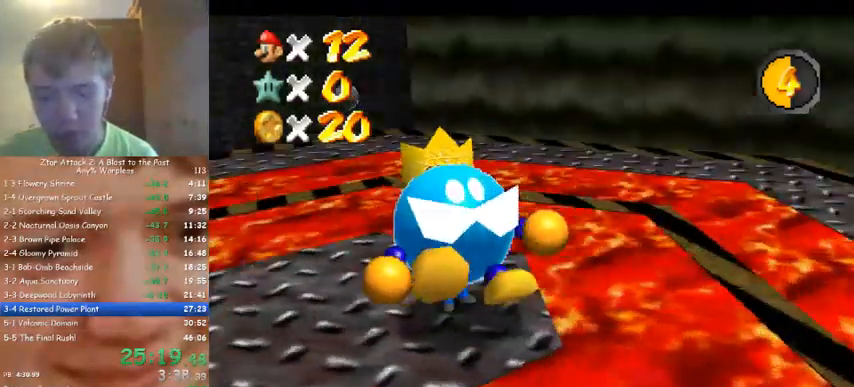
{"dt_ms": 500, "buttons": [], "left_stick": "left", "events": [[33, "C_DOWN", "up"], [67, "C_RIGHT", "up"], [67, "left_stick", "left"]]}
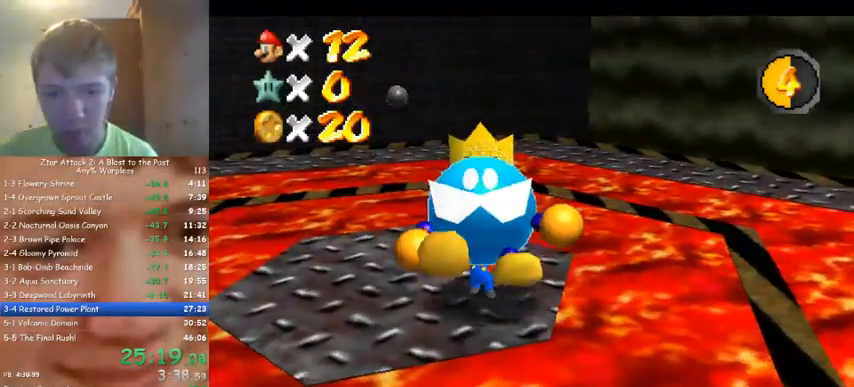
{"dt_ms": 500, "buttons": [], "left_stick": "up-left", "events": [[33, "left_stick", "up-left"]]}
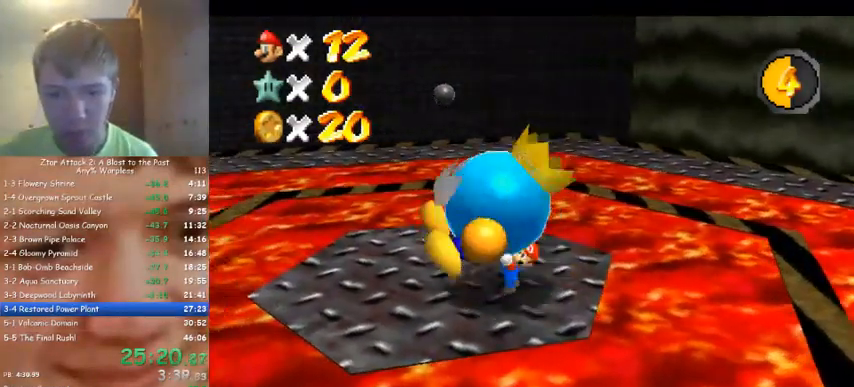
{"dt_ms": 500, "buttons": [], "left_stick": "center", "events": [[267, "left_stick", "center"]]}
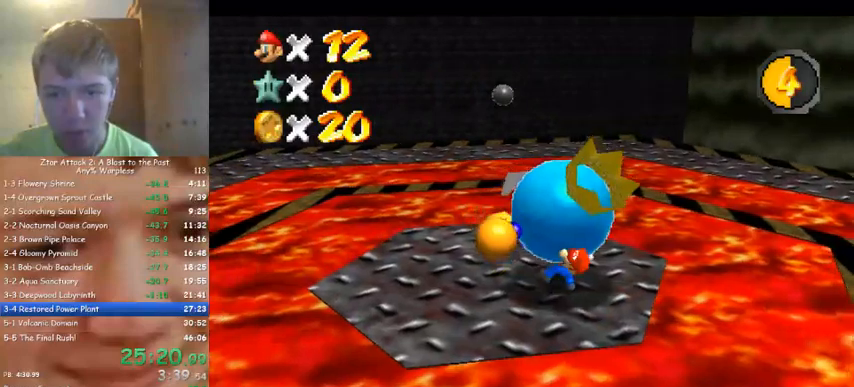
{"dt_ms": 500, "buttons": [], "left_stick": "center", "events": []}
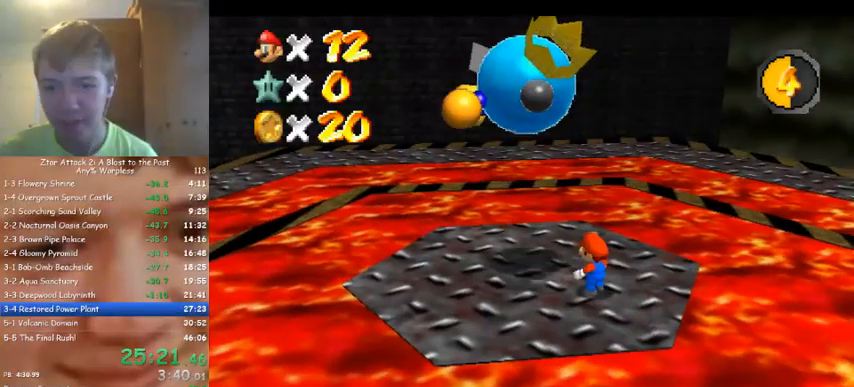
{"dt_ms": 500, "buttons": [], "left_stick": "center", "events": []}
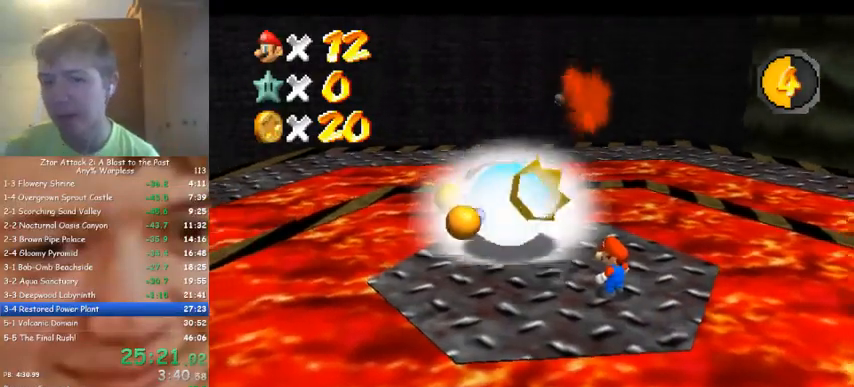
{"dt_ms": 500, "buttons": [], "left_stick": "center", "events": [[100, "left_stick", "up-left"], [333, "left_stick", "center"]]}
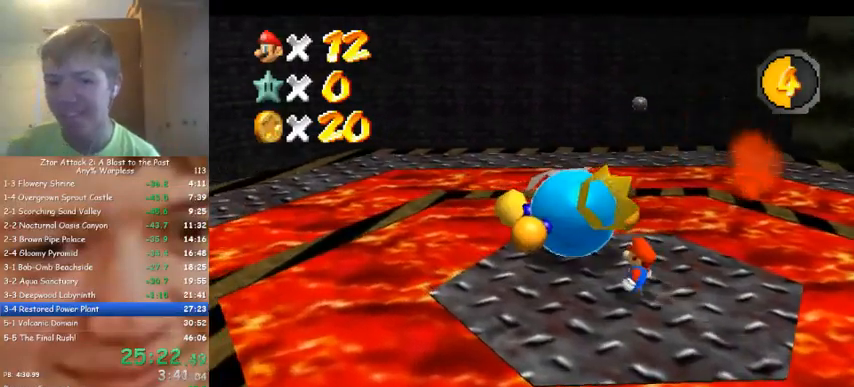
{"dt_ms": 500, "buttons": [], "left_stick": "right", "events": [[133, "C_LEFT", "down"], [267, "C_LEFT", "up"], [467, "left_stick", "right"]]}
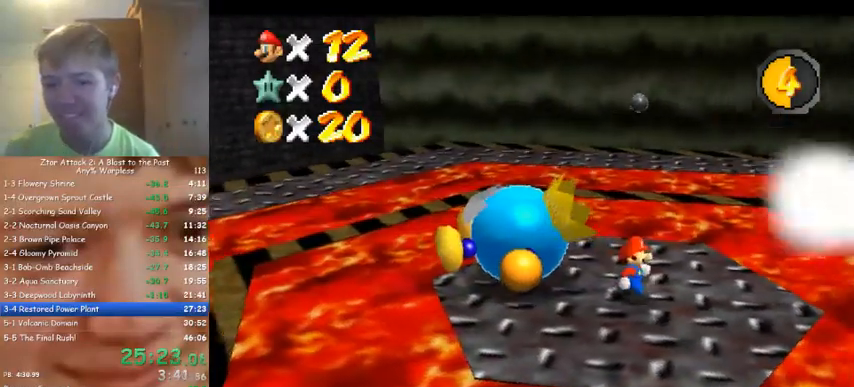
{"dt_ms": 500, "buttons": [], "left_stick": "up-left", "events": [[33, "left_stick", "center"], [400, "left_stick", "up-left"]]}
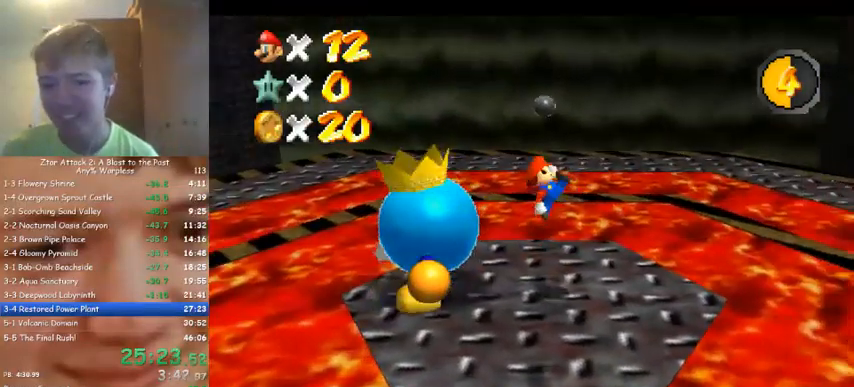
{"dt_ms": 1000, "buttons": [], "left_stick": "center", "events": [[100, "left_stick", "center"], [533, "left_stick", "right"], [667, "left_stick", "center"]]}
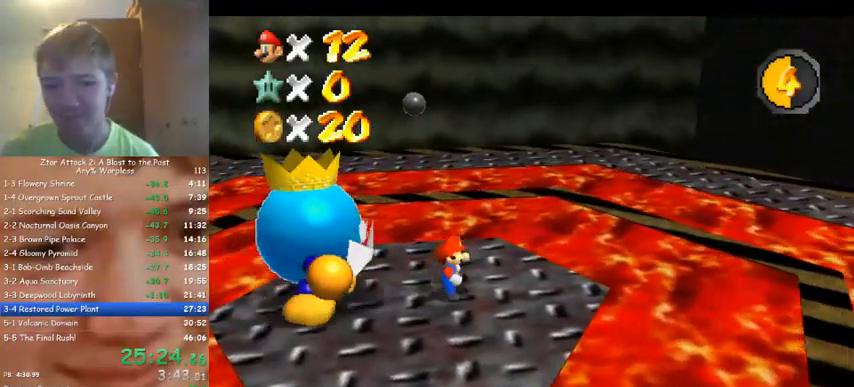
{"dt_ms": 500, "buttons": [], "left_stick": "left", "events": [[67, "left_stick", "right"], [167, "left_stick", "center"], [400, "left_stick", "left"]]}
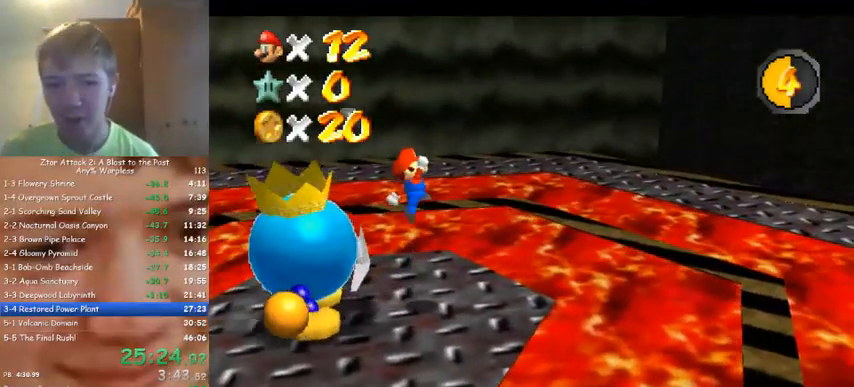
{"dt_ms": 500, "buttons": [], "left_stick": "center", "events": [[433, "left_stick", "center"]]}
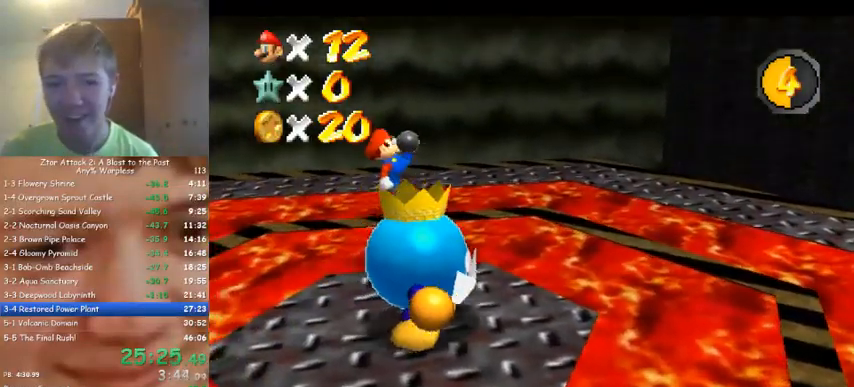
{"dt_ms": 500, "buttons": [], "left_stick": "up-right", "events": [[100, "left_stick", "right"], [133, "C_LEFT", "down"], [233, "C_LEFT", "up"], [300, "C_LEFT", "down"], [433, "C_LEFT", "up"], [433, "left_stick", "up-right"]]}
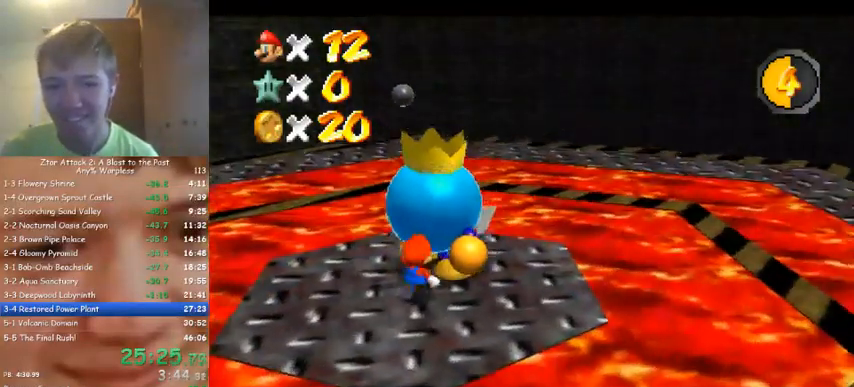
{"dt_ms": 500, "buttons": [], "left_stick": "center", "events": [[400, "left_stick", "center"]]}
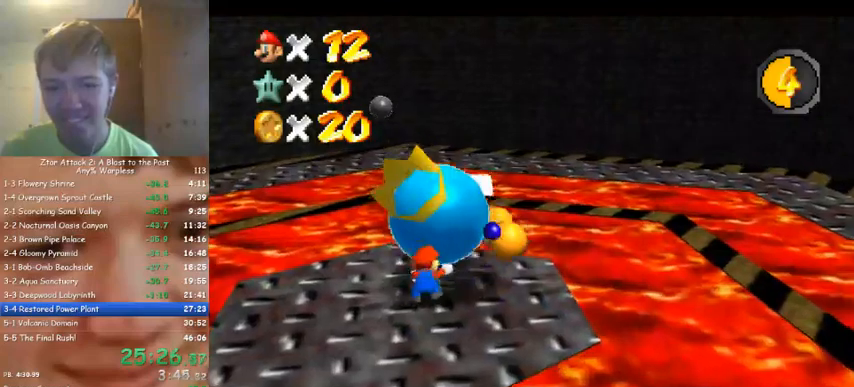
{"dt_ms": 500, "buttons": [], "left_stick": "center", "events": []}
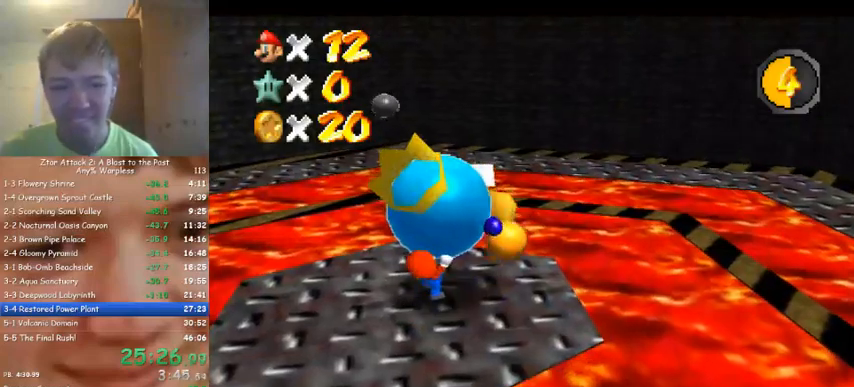
{"dt_ms": 500, "buttons": [], "left_stick": "center", "events": []}
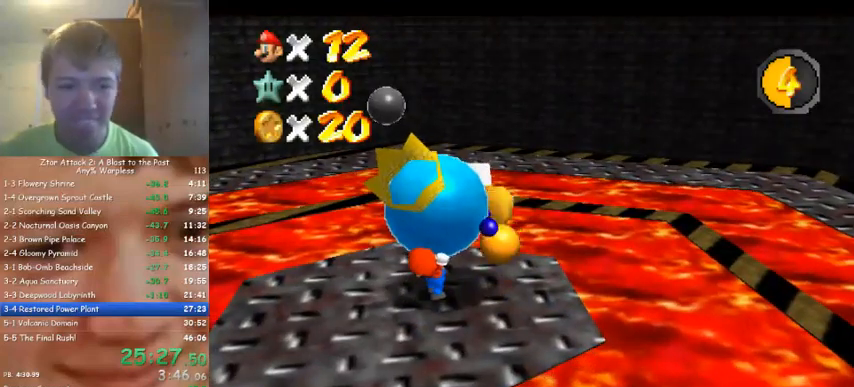
{"dt_ms": 500, "buttons": [], "left_stick": "center", "events": []}
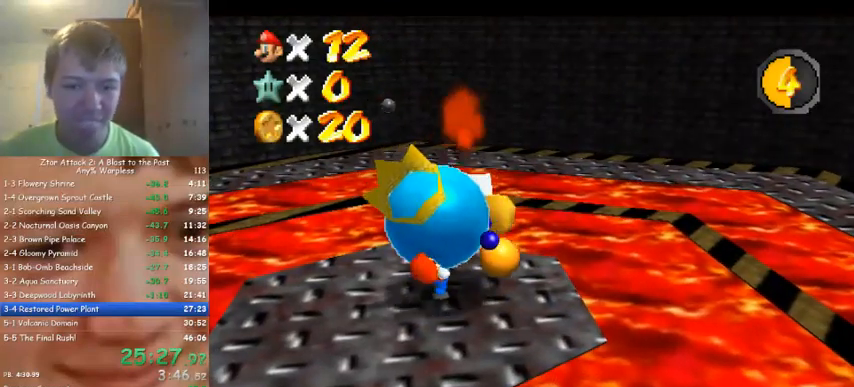
{"dt_ms": 500, "buttons": [], "left_stick": "center", "events": []}
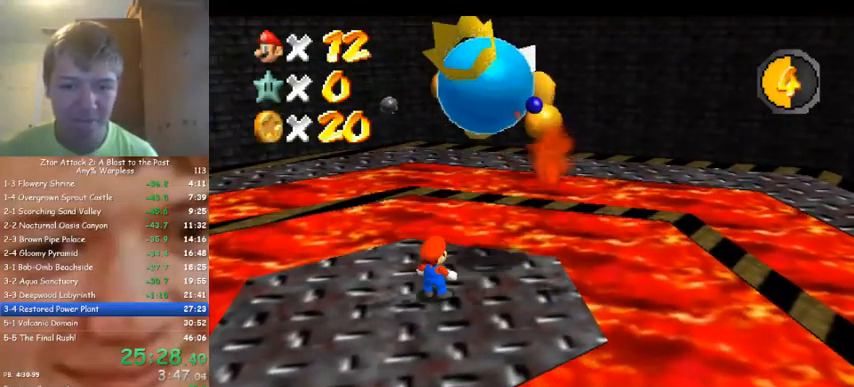
{"dt_ms": 500, "buttons": [], "left_stick": "center", "events": [[233, "left_stick", "down-left"], [500, "left_stick", "center"]]}